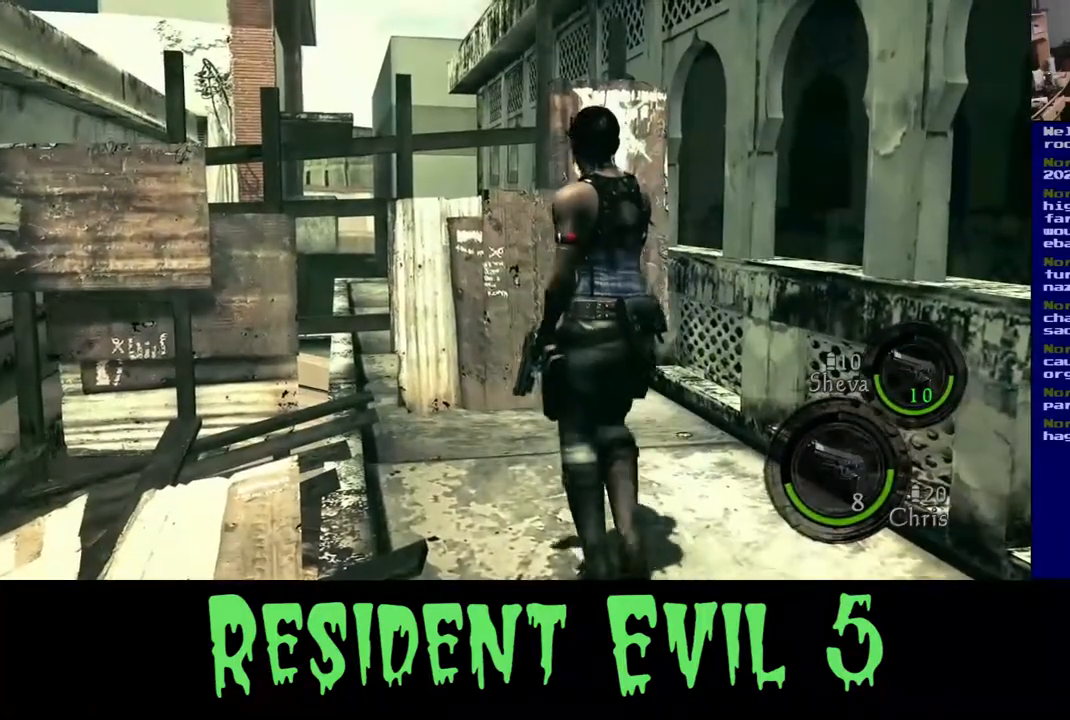
Gameplay with a controller (Xbox layout); each line is a JSON object with the inputs held at the frame after it. "events" lists button and stick changes between this image and that frame as [ms after this image, input, new state], when the widget could be followed in between. Not read: L1 R3.
{"buttons": [], "left_stick": "center", "right_stick": "center", "events": []}
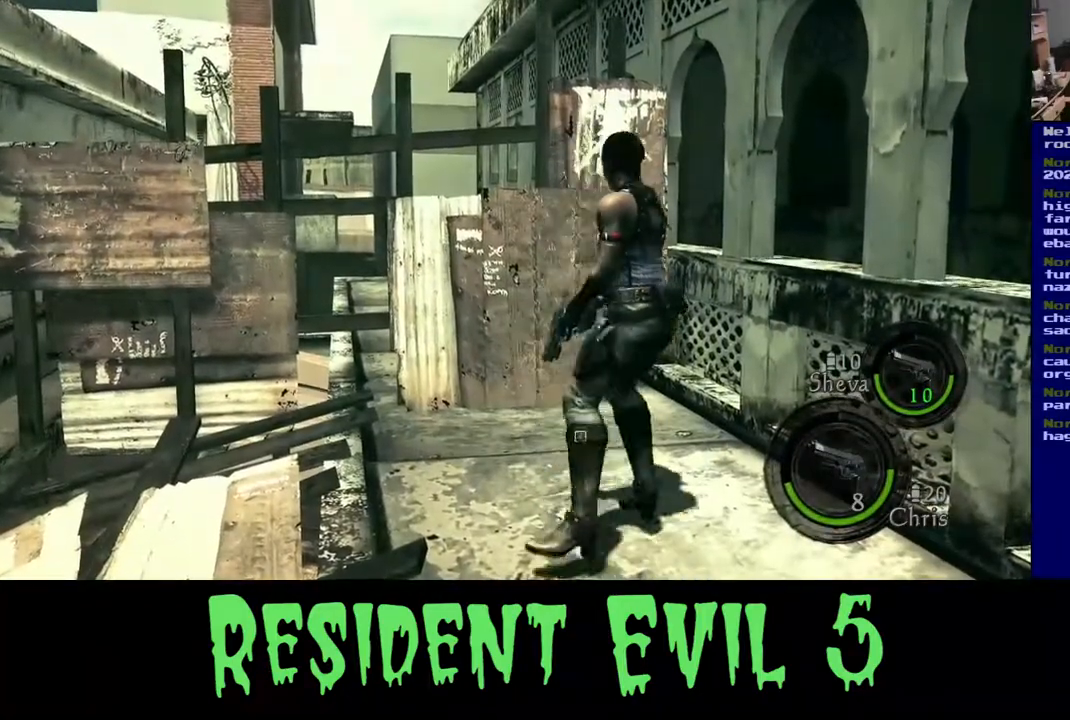
{"buttons": [], "left_stick": "center", "right_stick": "center", "events": [[150, "right_stick", "up"], [333, "right_stick", "center"]]}
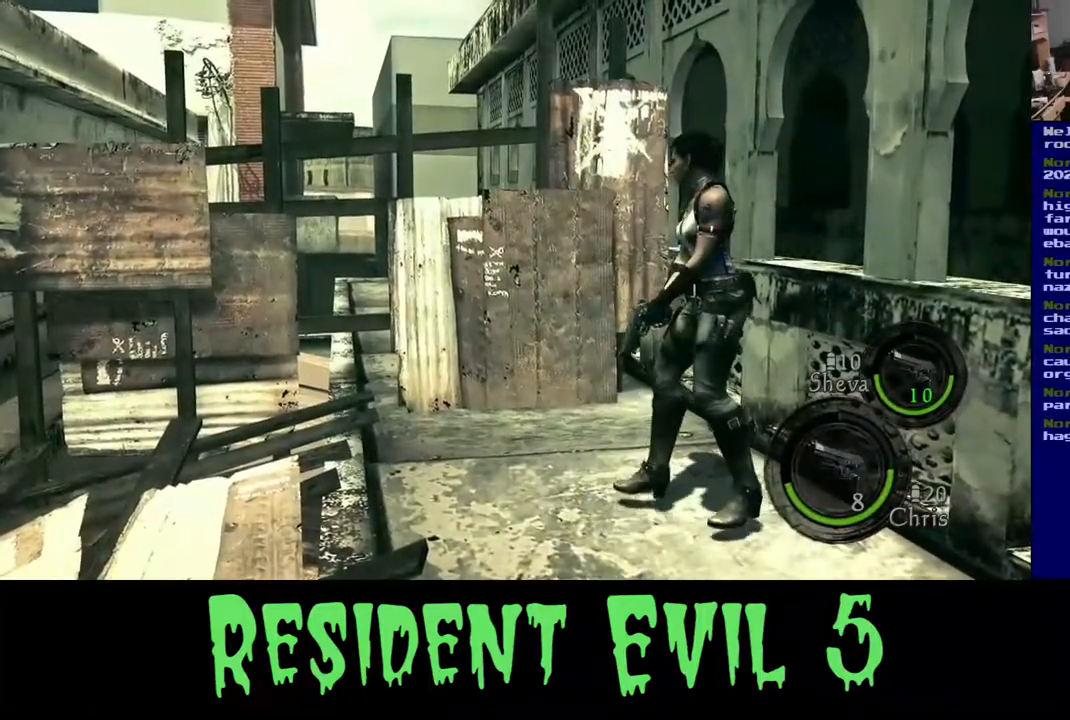
{"buttons": [], "left_stick": "center", "right_stick": "center", "events": []}
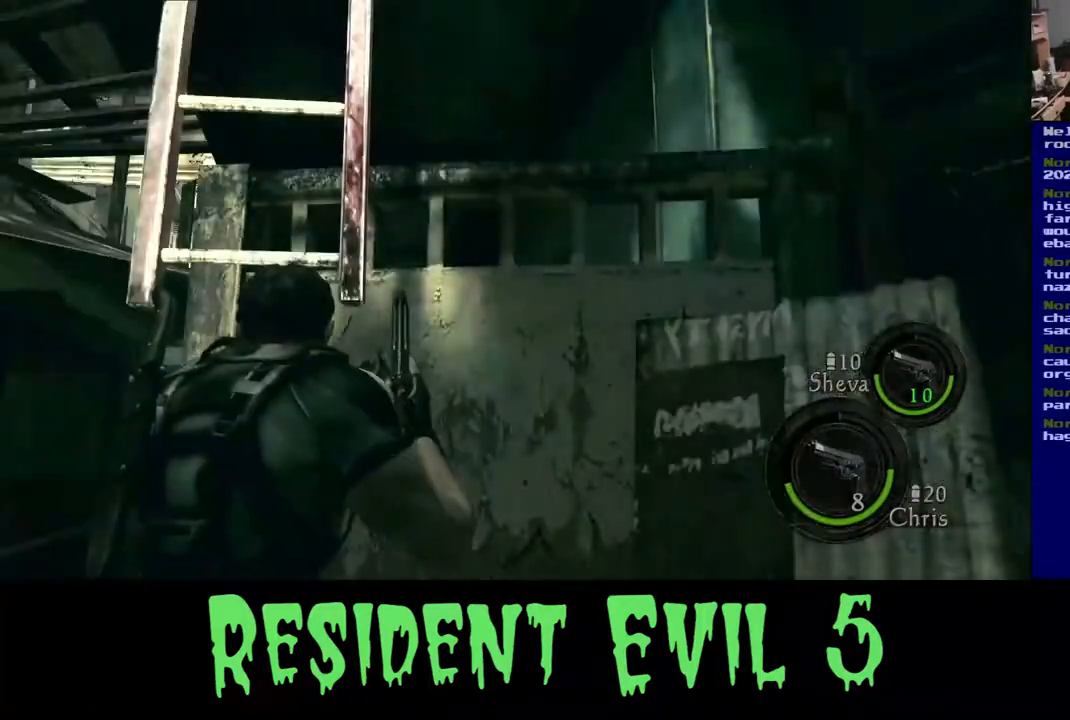
{"buttons": [], "left_stick": "down", "right_stick": "down-left", "events": [[167, "right_stick", "down-left"], [333, "left_stick", "down"]]}
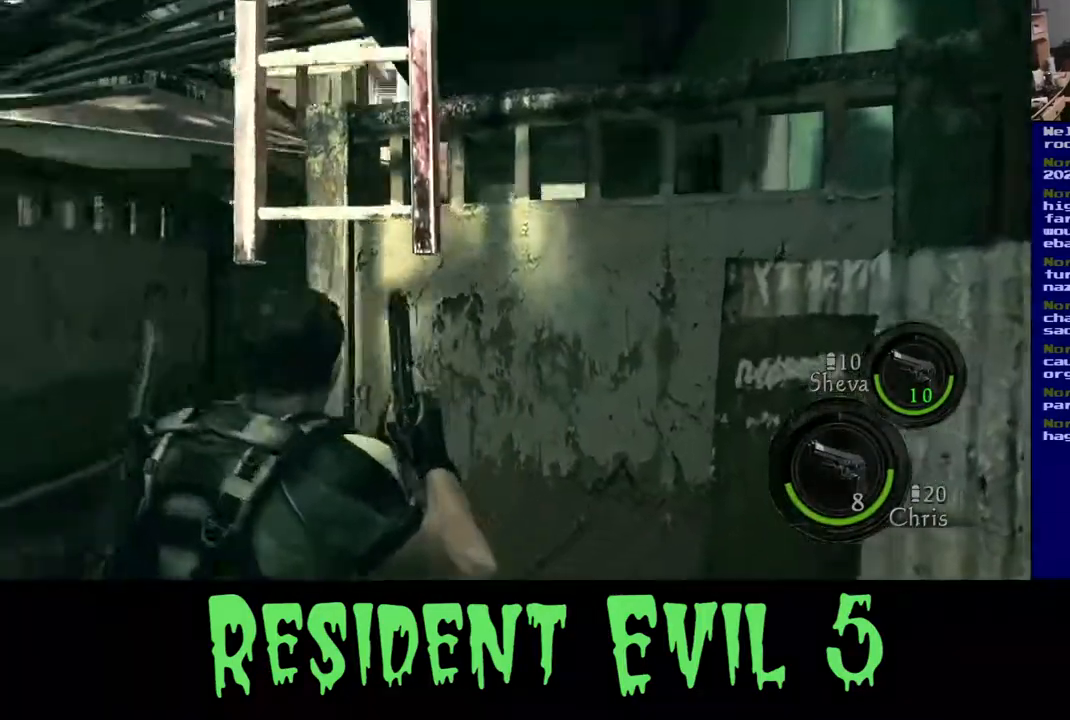
{"buttons": [], "left_stick": "up", "right_stick": "center", "events": [[267, "left_stick", "left"], [267, "right_stick", "center"], [317, "left_stick", "up-left"], [417, "left_stick", "up"]]}
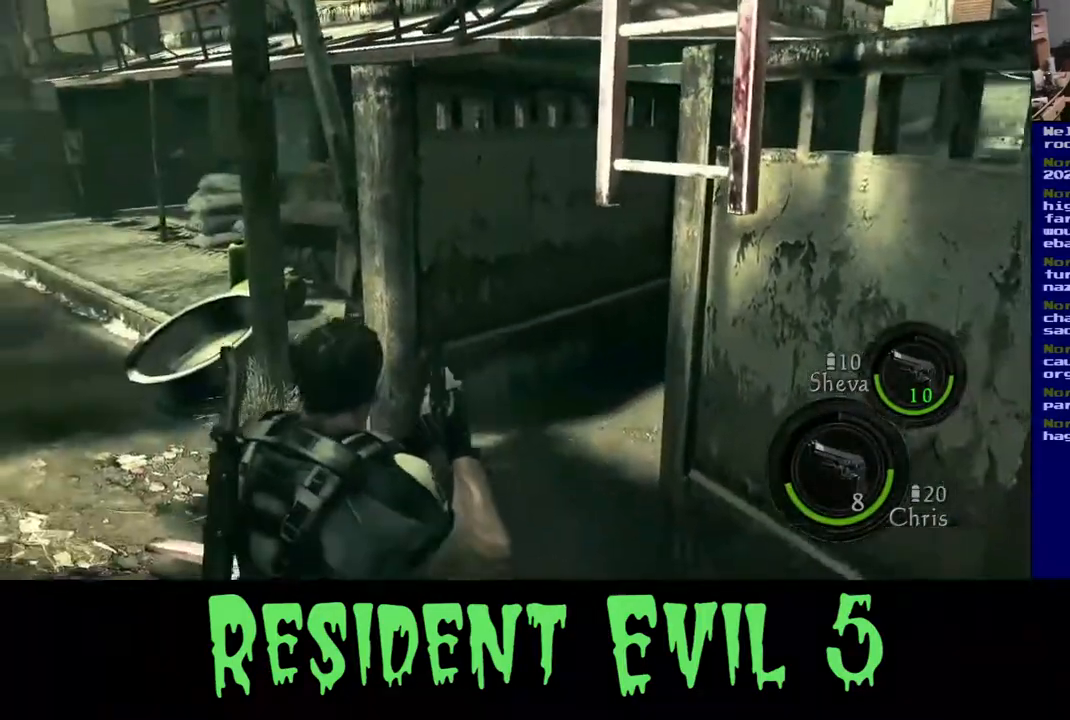
{"buttons": ["L3"], "left_stick": "up", "right_stick": "down-right", "events": [[183, "L3", "down"], [267, "right_stick", "down-right"]]}
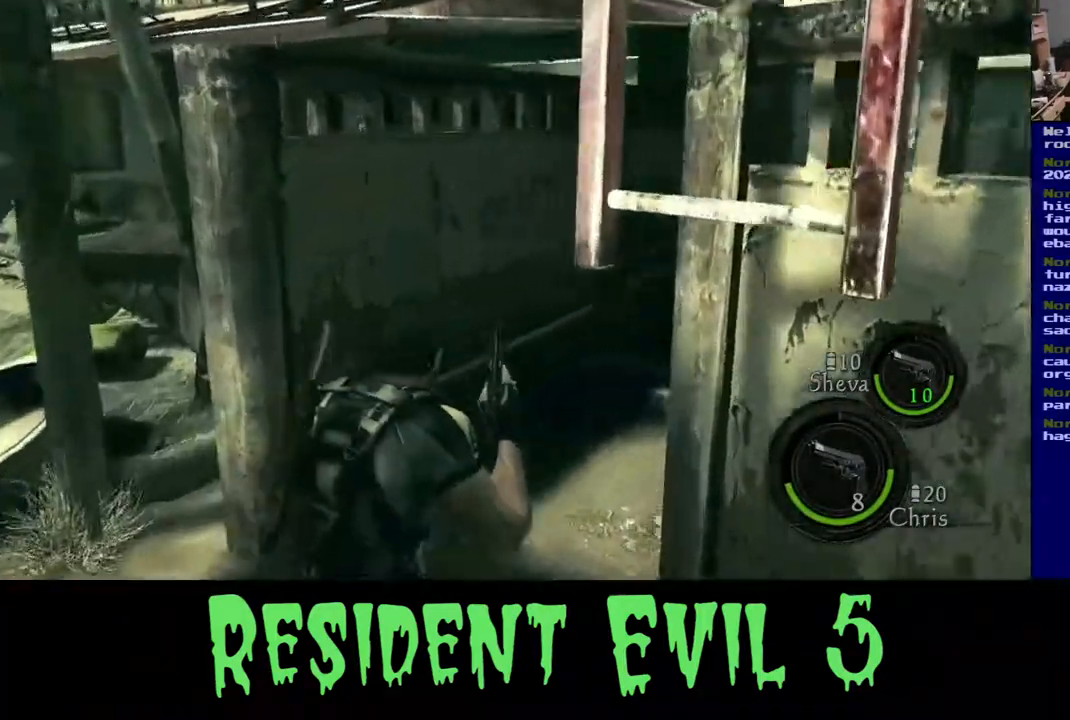
{"buttons": ["L3"], "left_stick": "up-left", "right_stick": "center", "events": [[17, "right_stick", "right"], [233, "left_stick", "up-left"], [400, "right_stick", "center"]]}
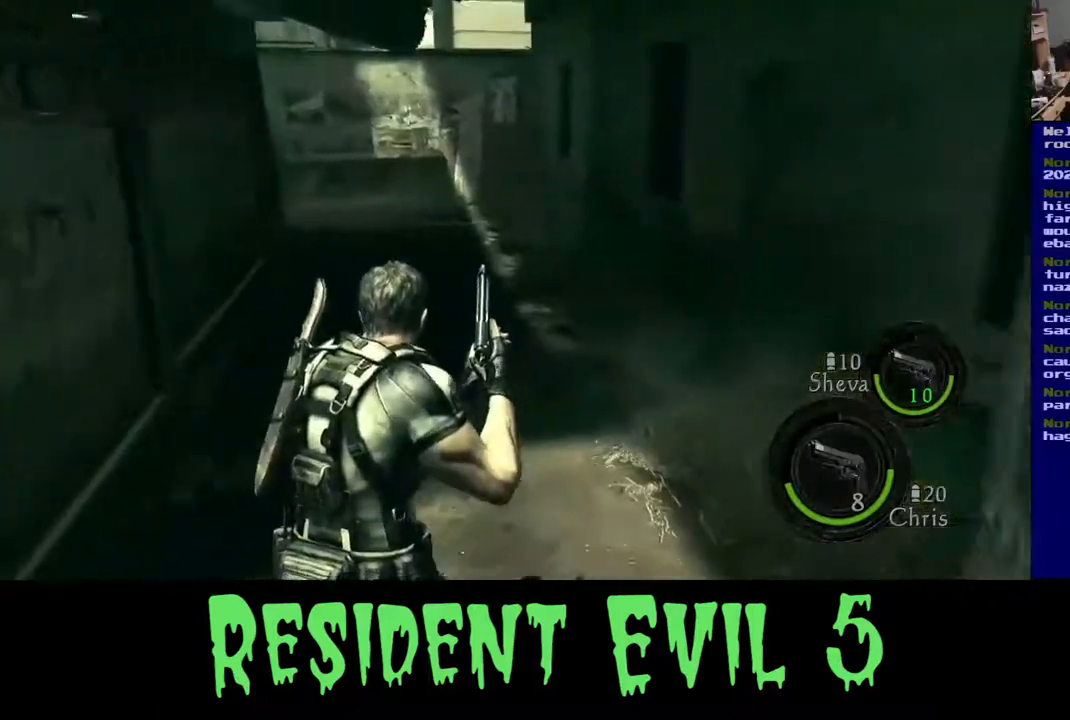
{"buttons": [], "left_stick": "up-left", "right_stick": "right", "events": [[150, "right_stick", "right"], [200, "L3", "up"], [333, "left_stick", "up"], [467, "left_stick", "up-left"]]}
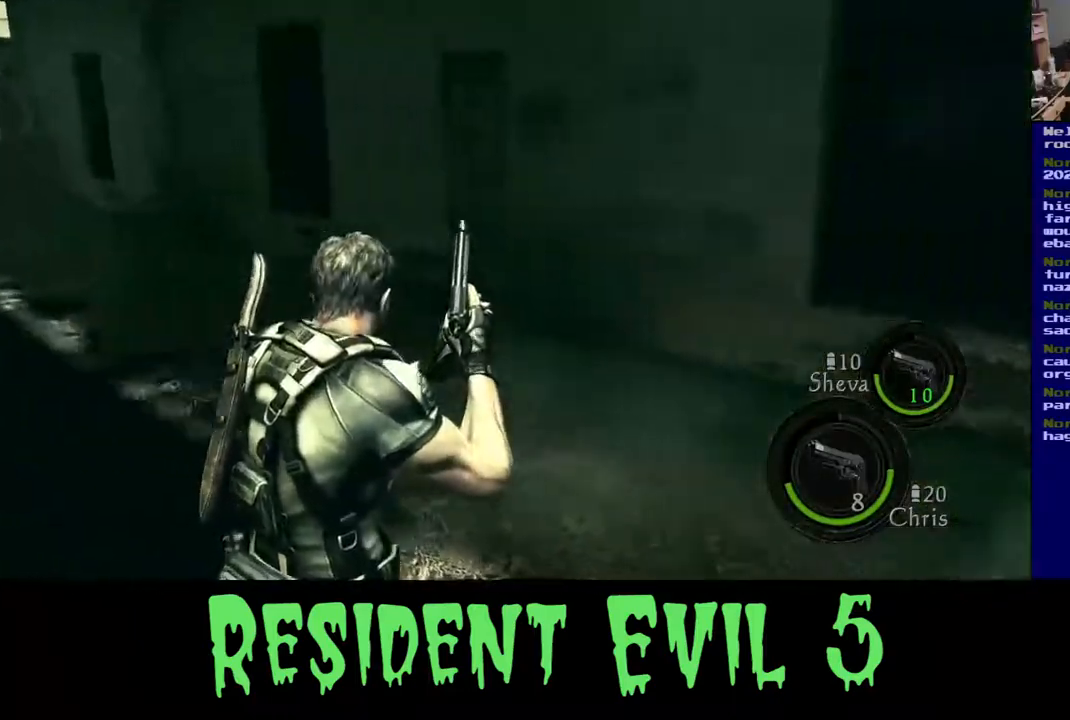
{"buttons": [], "left_stick": "up-right", "right_stick": "up", "events": [[50, "right_stick", "center"], [200, "right_stick", "right"], [350, "left_stick", "up-right"], [500, "right_stick", "up"]]}
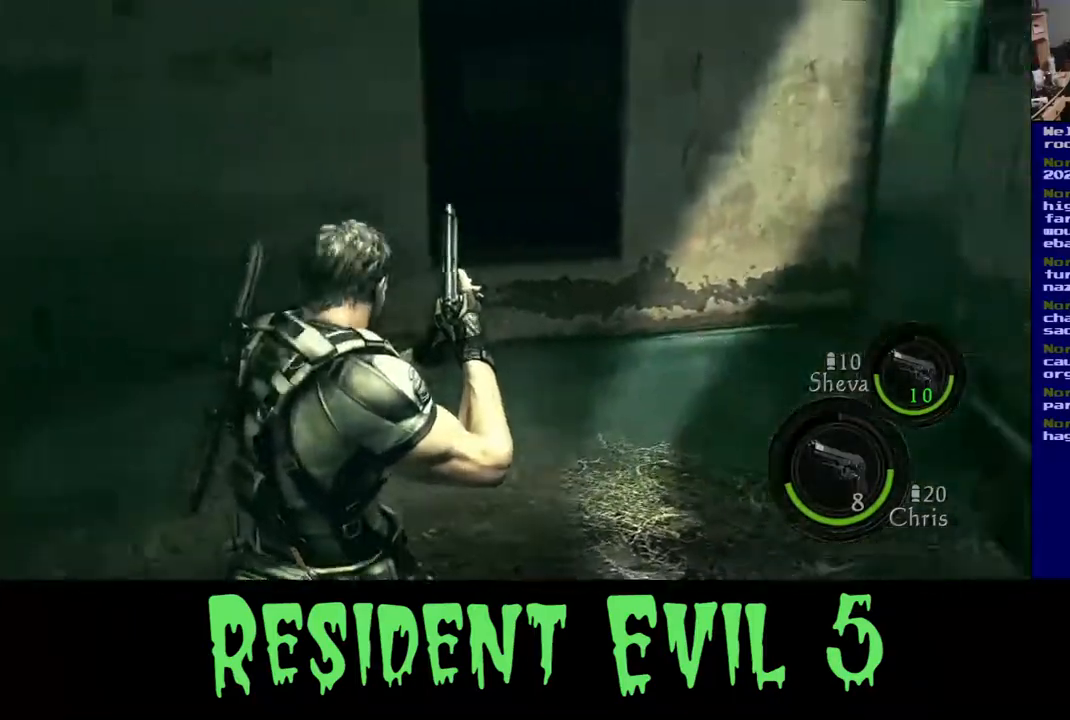
{"buttons": [], "left_stick": "up-left", "right_stick": "left", "events": [[100, "left_stick", "up-left"], [100, "right_stick", "left"]]}
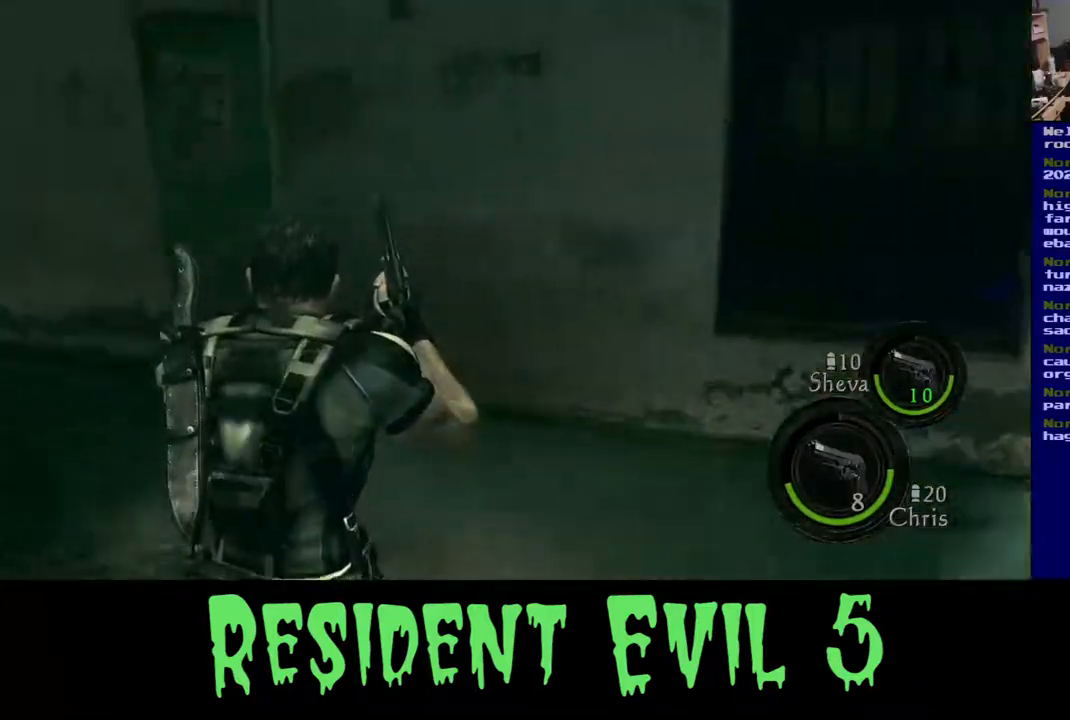
{"buttons": ["L3"], "left_stick": "up", "right_stick": "center", "events": [[133, "left_stick", "up"], [417, "right_stick", "center"], [433, "L3", "down"]]}
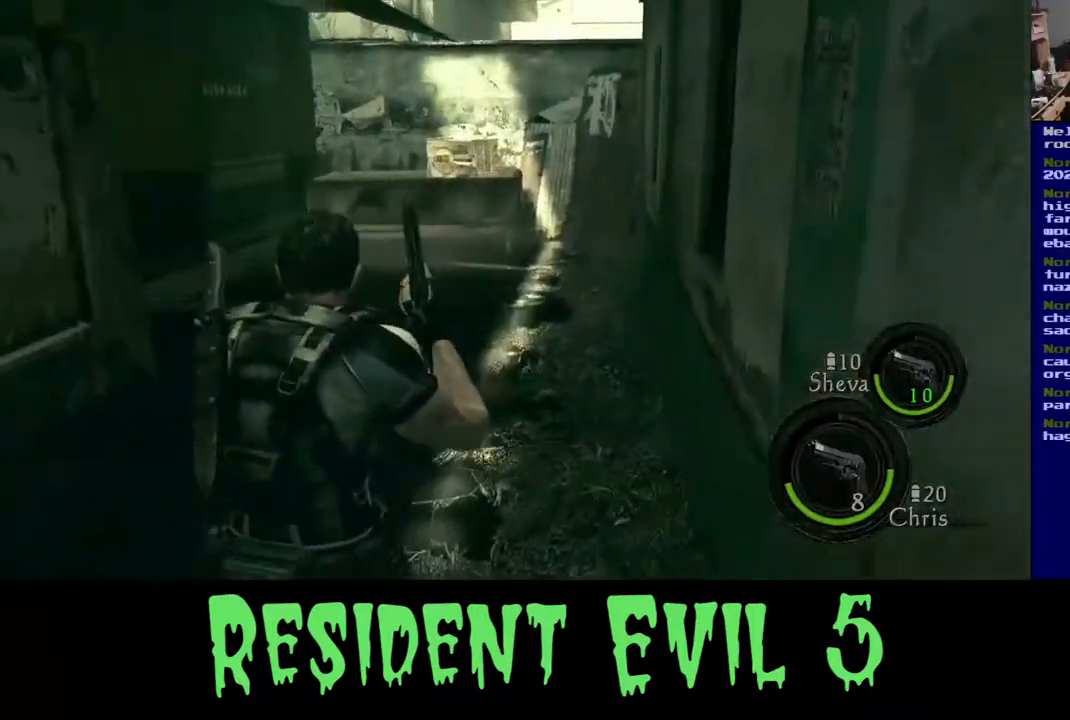
{"buttons": ["L3"], "left_stick": "up", "right_stick": "center", "events": []}
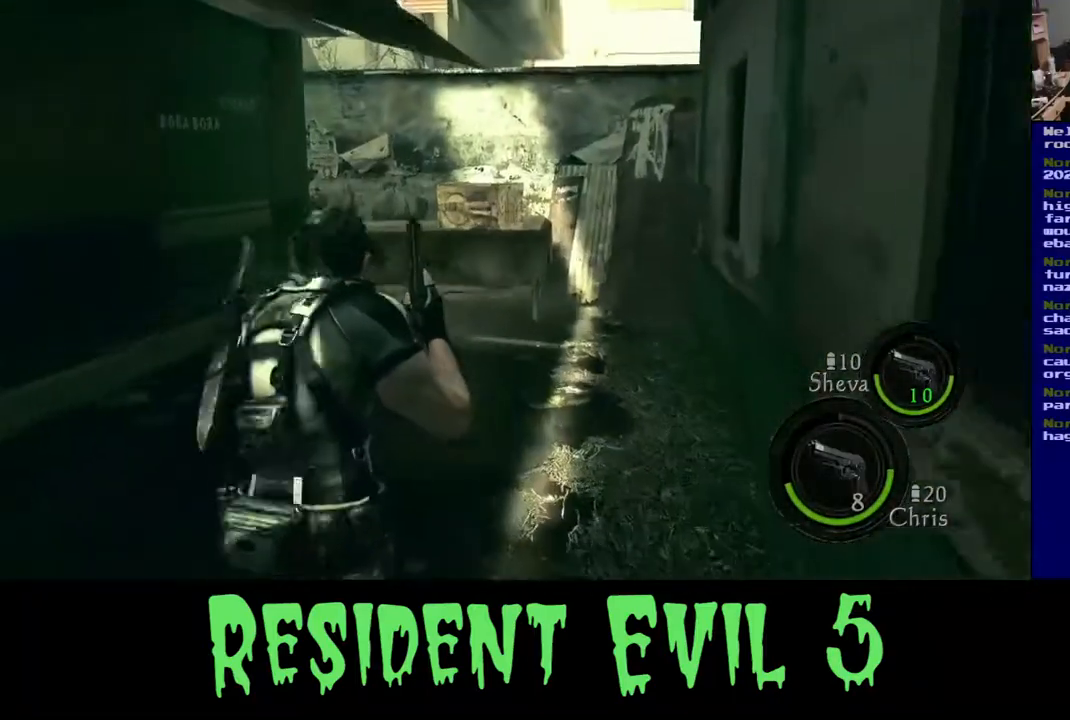
{"buttons": ["L3"], "left_stick": "up", "right_stick": "right", "events": [[233, "right_stick", "right"]]}
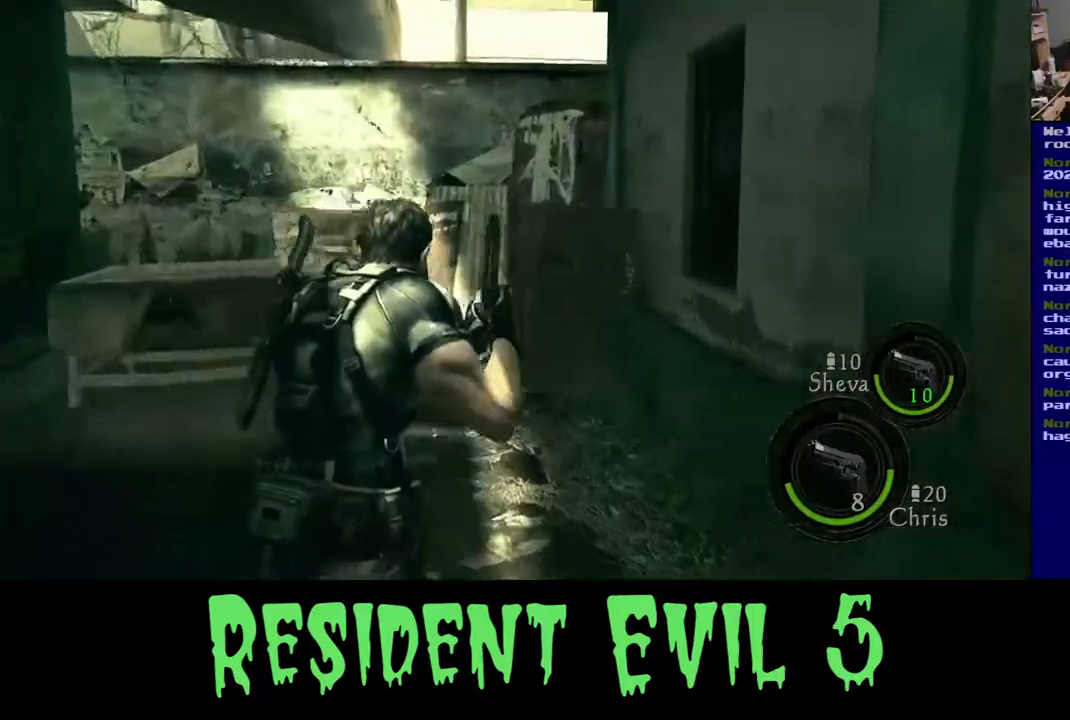
{"buttons": [], "left_stick": "left", "right_stick": "left", "events": [[33, "right_stick", "center"], [83, "L3", "up"], [83, "right_stick", "left"], [133, "left_stick", "up-right"], [367, "left_stick", "left"]]}
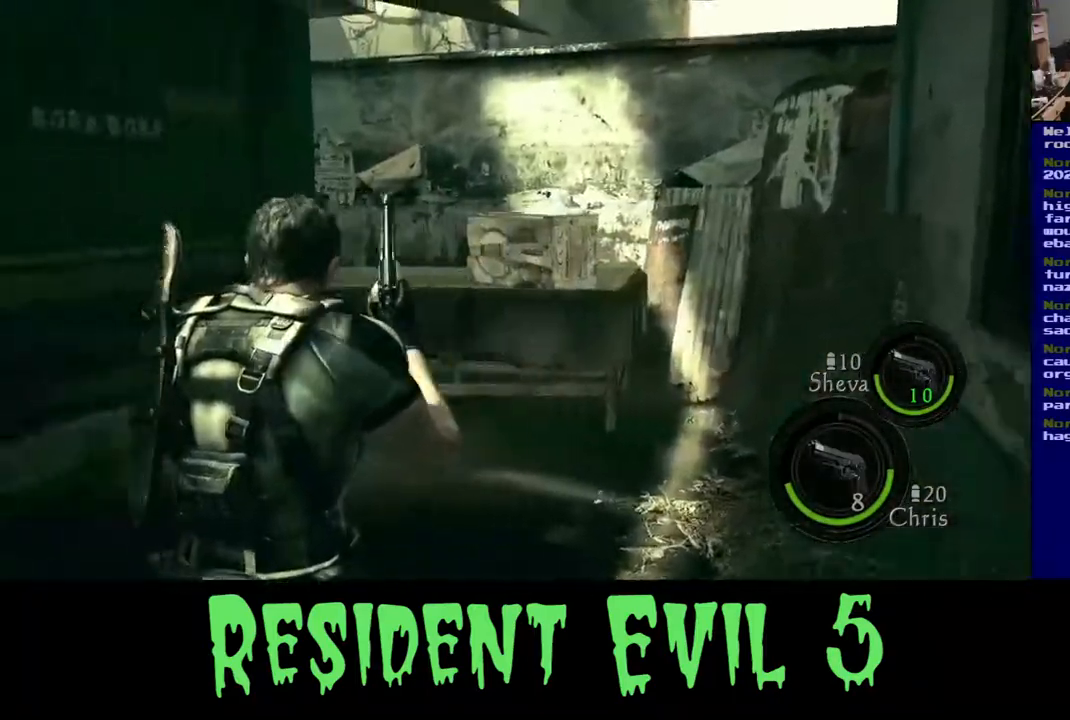
{"buttons": [], "left_stick": "up", "right_stick": "left", "events": [[167, "left_stick", "up"]]}
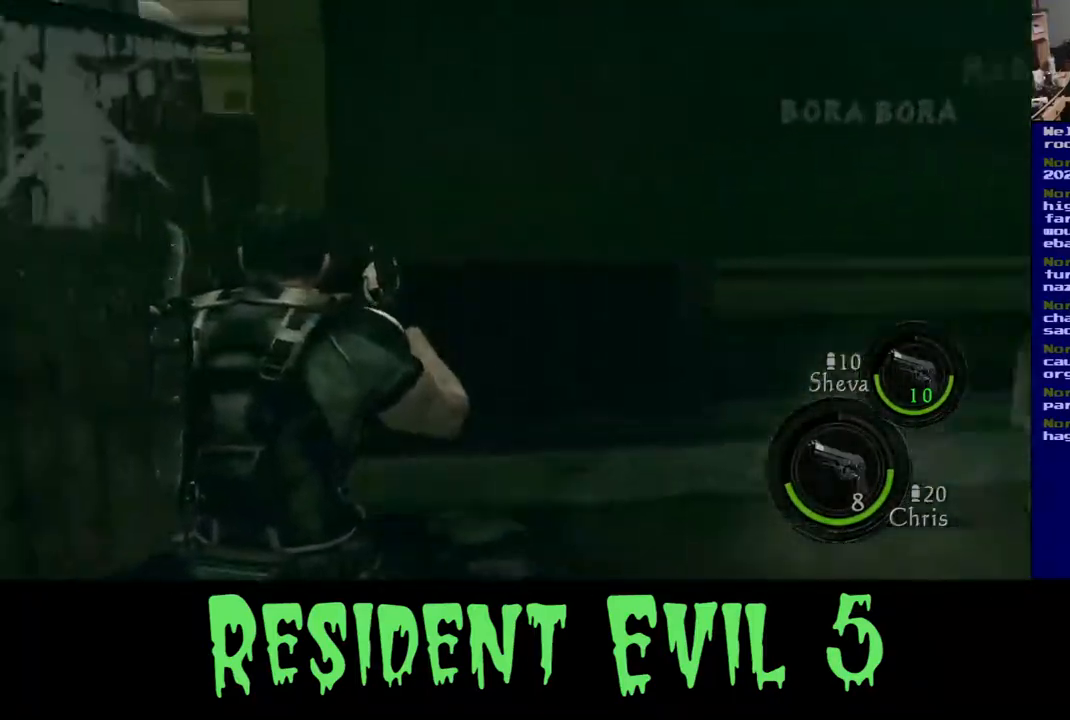
{"buttons": [], "left_stick": "up", "right_stick": "left", "events": []}
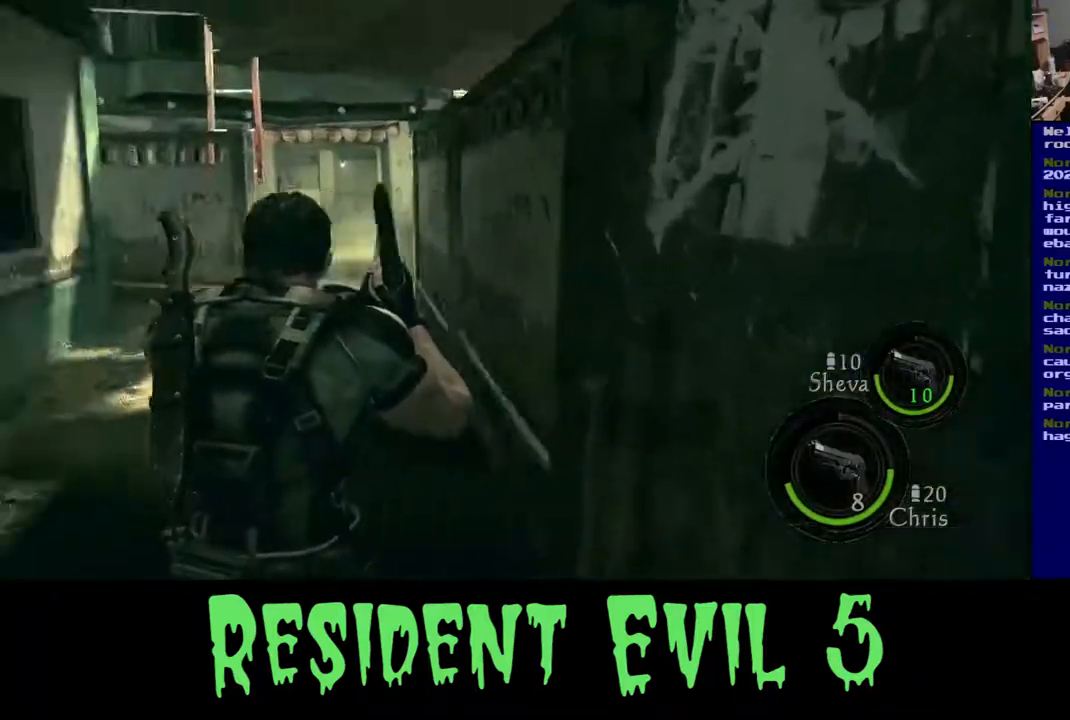
{"buttons": [], "left_stick": "up-right", "right_stick": "left", "events": [[83, "right_stick", "center"], [183, "left_stick", "up-right"], [350, "right_stick", "left"]]}
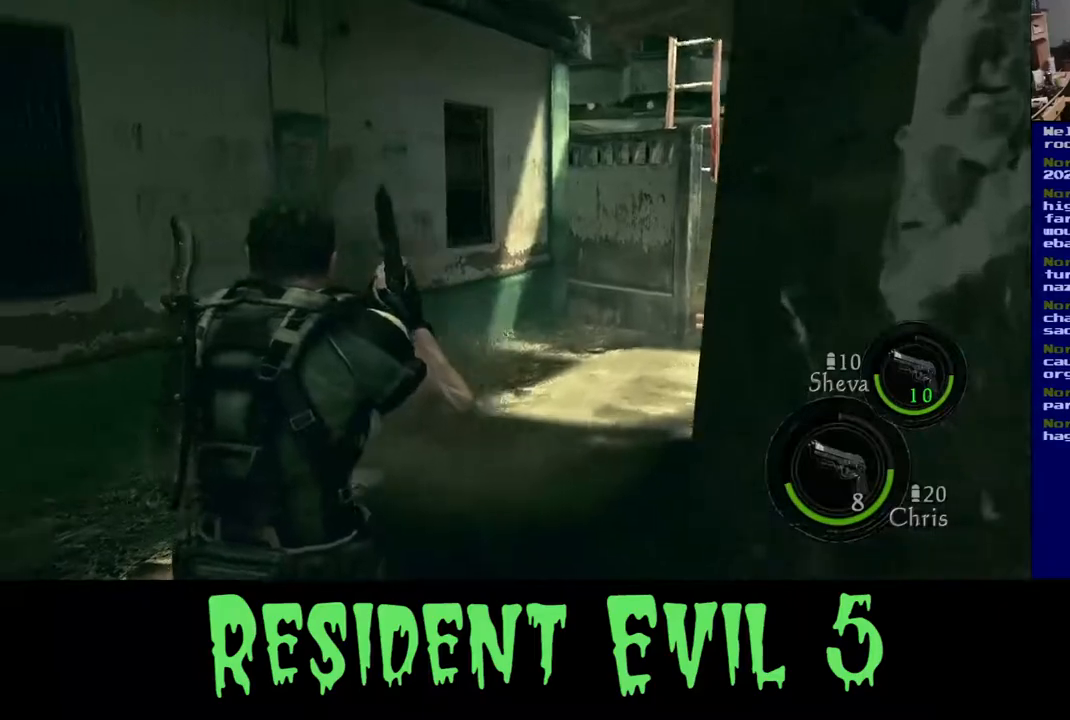
{"buttons": [], "left_stick": "up-right", "right_stick": "center", "events": [[17, "right_stick", "center"]]}
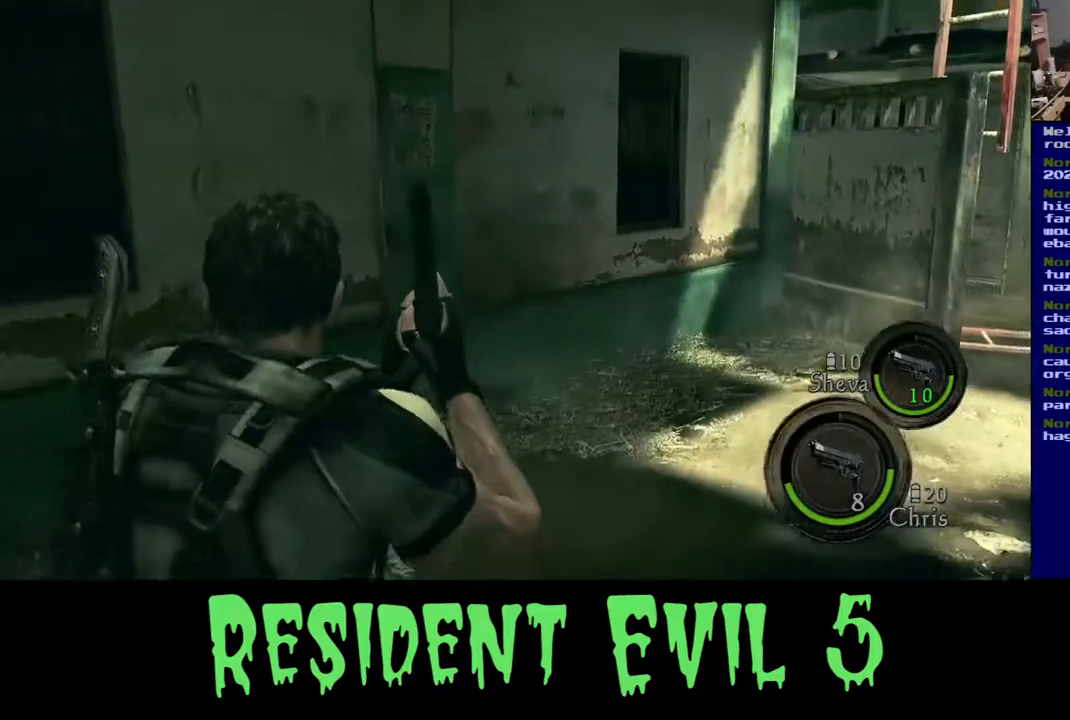
{"buttons": ["L3"], "left_stick": "up-right", "right_stick": "center", "events": [[67, "right_stick", "right"], [200, "L3", "down"], [333, "right_stick", "center"]]}
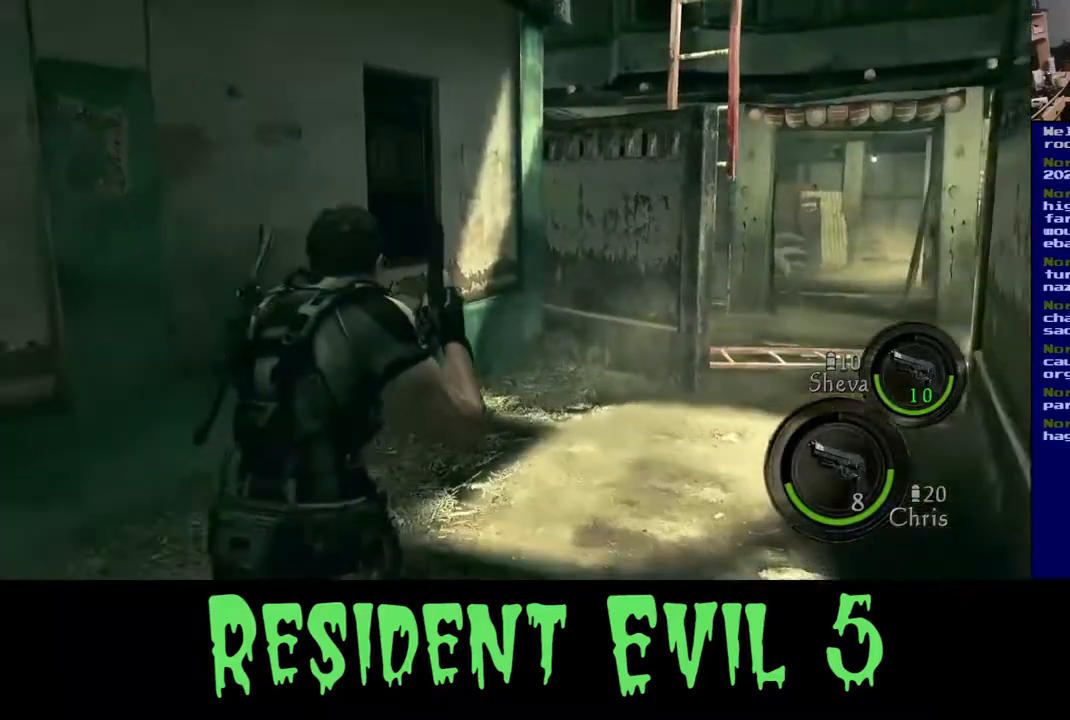
{"buttons": [], "left_stick": "up-right", "right_stick": "center", "events": [[117, "right_stick", "right"], [417, "right_stick", "center"], [467, "L3", "up"]]}
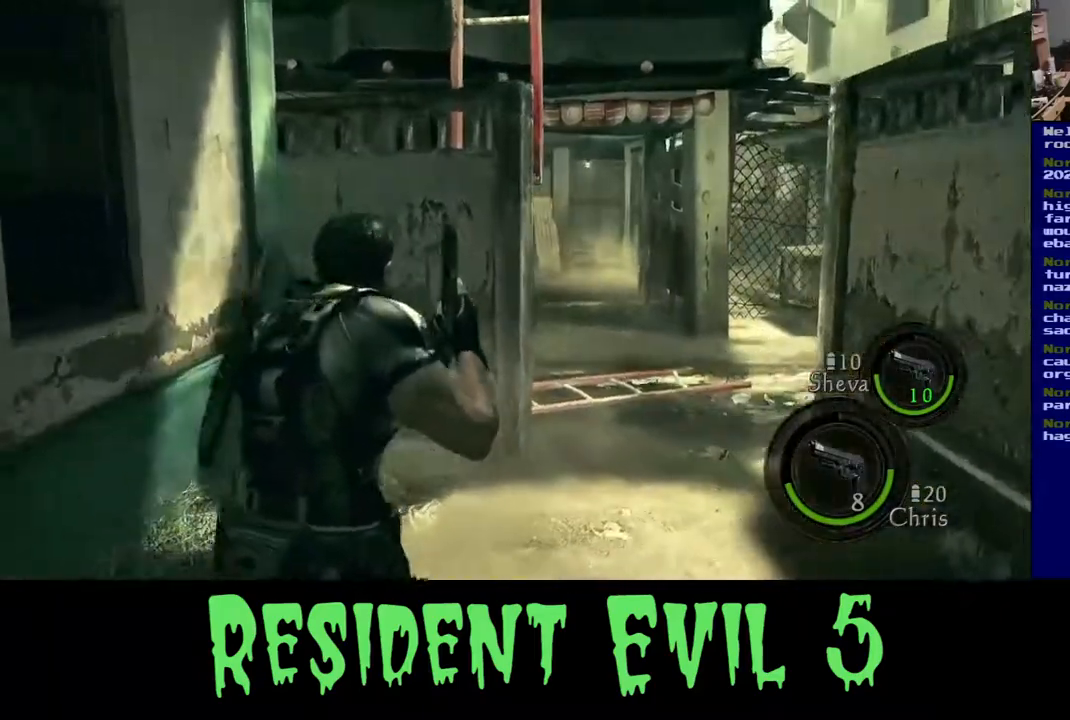
{"buttons": [], "left_stick": "up", "right_stick": "center", "events": [[317, "right_stick", "right"], [500, "left_stick", "up"], [500, "right_stick", "center"]]}
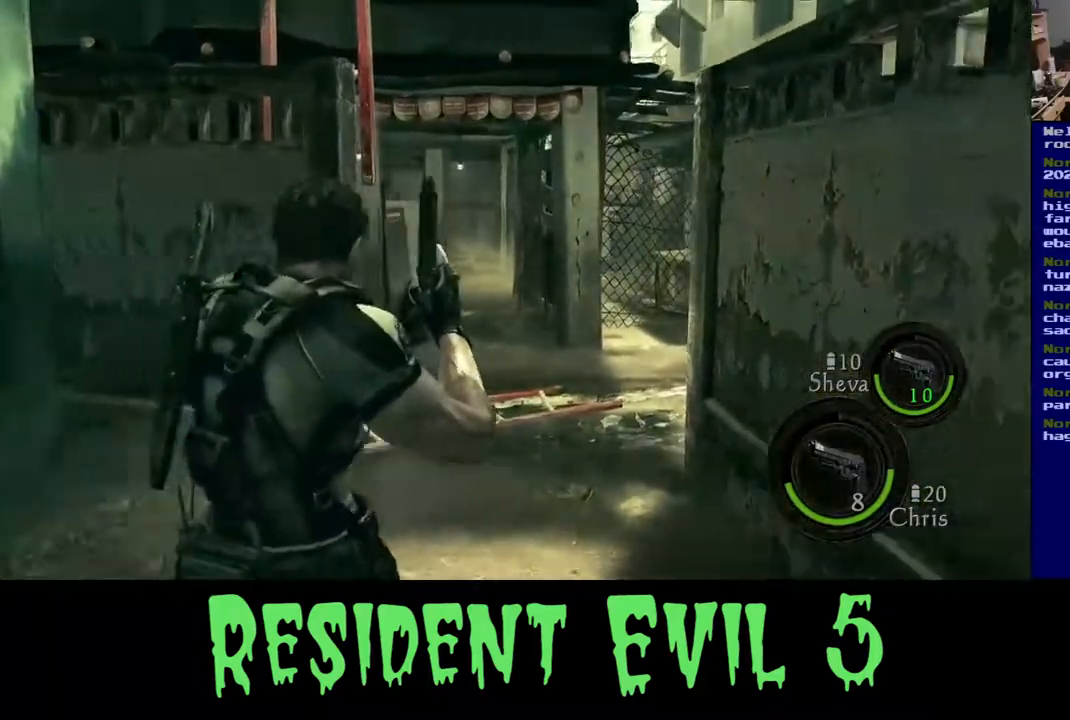
{"buttons": ["L3"], "left_stick": "up", "right_stick": "left", "events": [[50, "L3", "down"], [317, "right_stick", "left"]]}
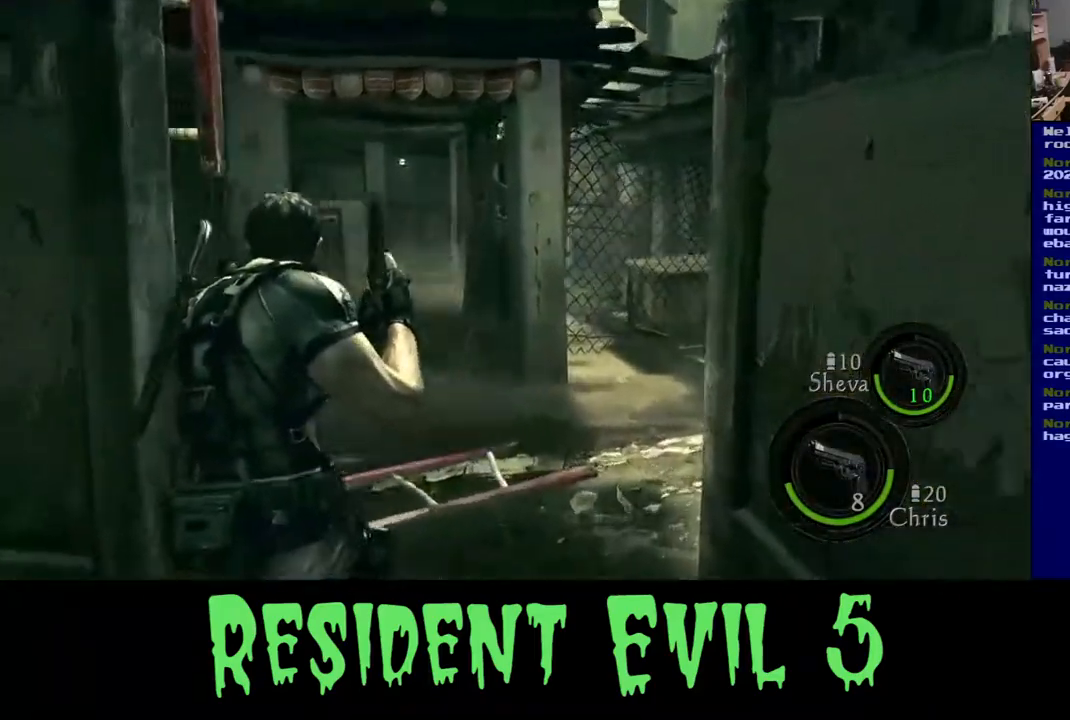
{"buttons": [], "left_stick": "up-right", "right_stick": "left", "events": [[317, "left_stick", "up-right"], [350, "L3", "up"]]}
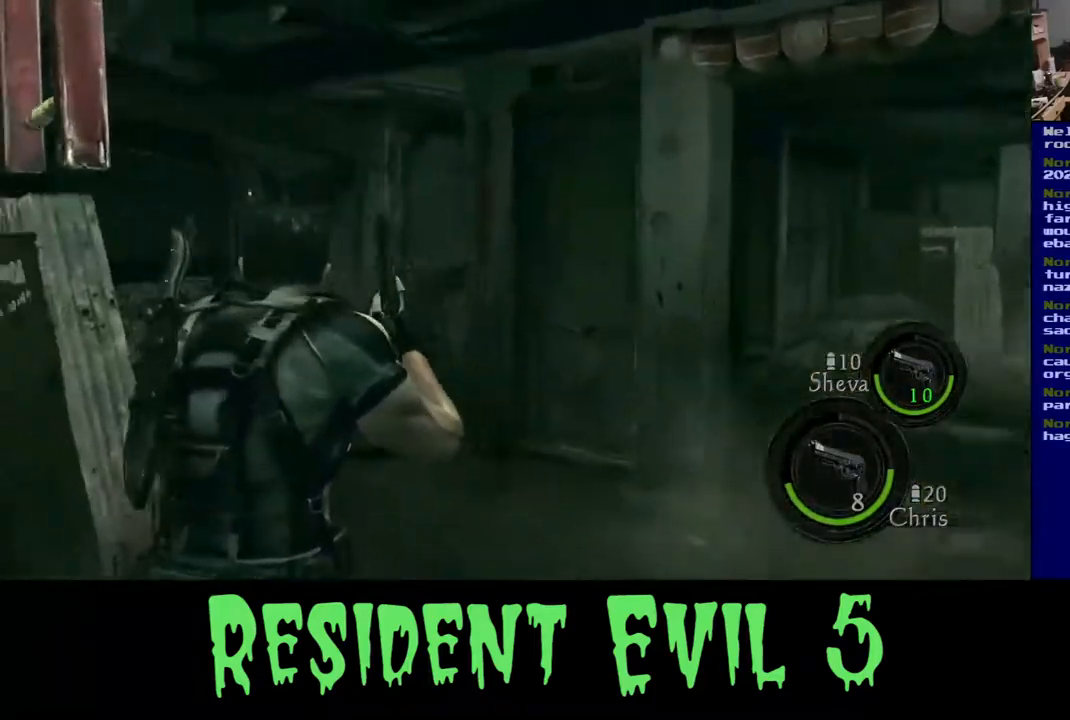
{"buttons": [], "left_stick": "right", "right_stick": "center", "events": [[383, "left_stick", "right"], [500, "right_stick", "center"]]}
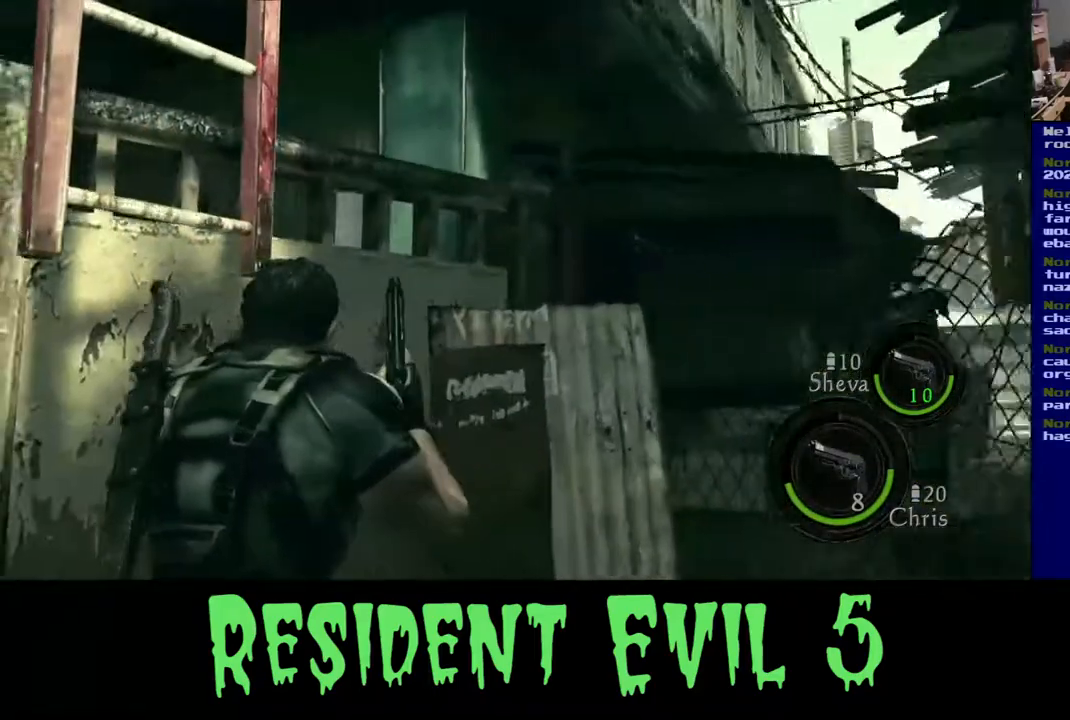
{"buttons": [], "left_stick": "right", "right_stick": "up-left", "events": [[267, "right_stick", "up-left"]]}
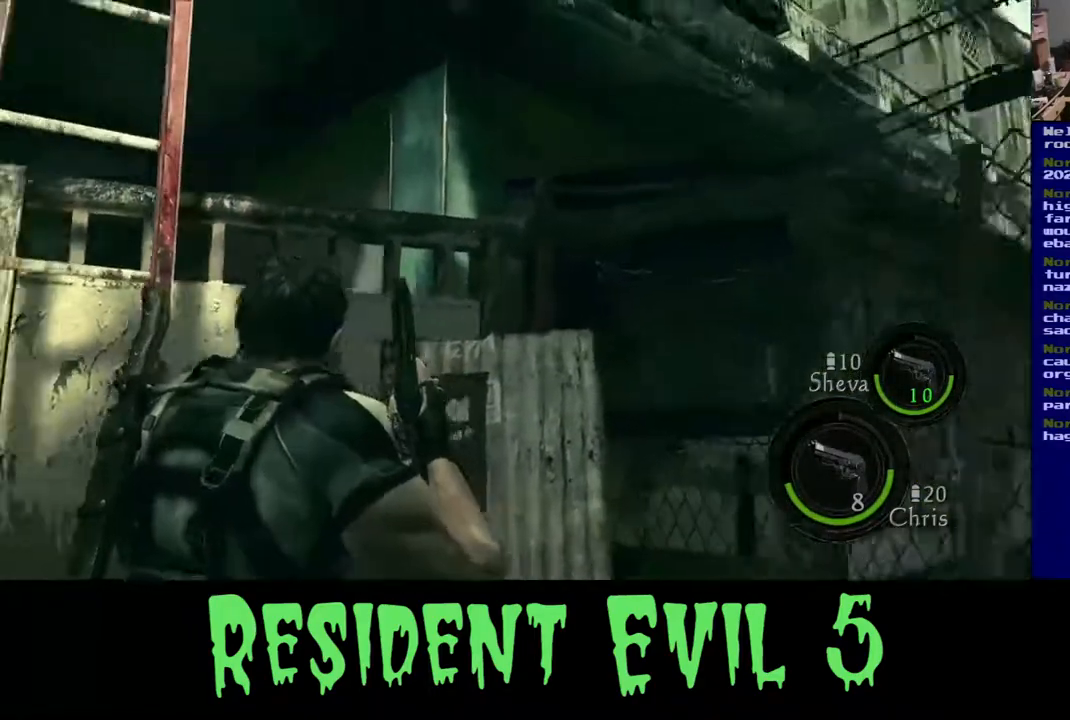
{"buttons": [], "left_stick": "right", "right_stick": "up", "events": [[300, "right_stick", "center"], [417, "right_stick", "up"]]}
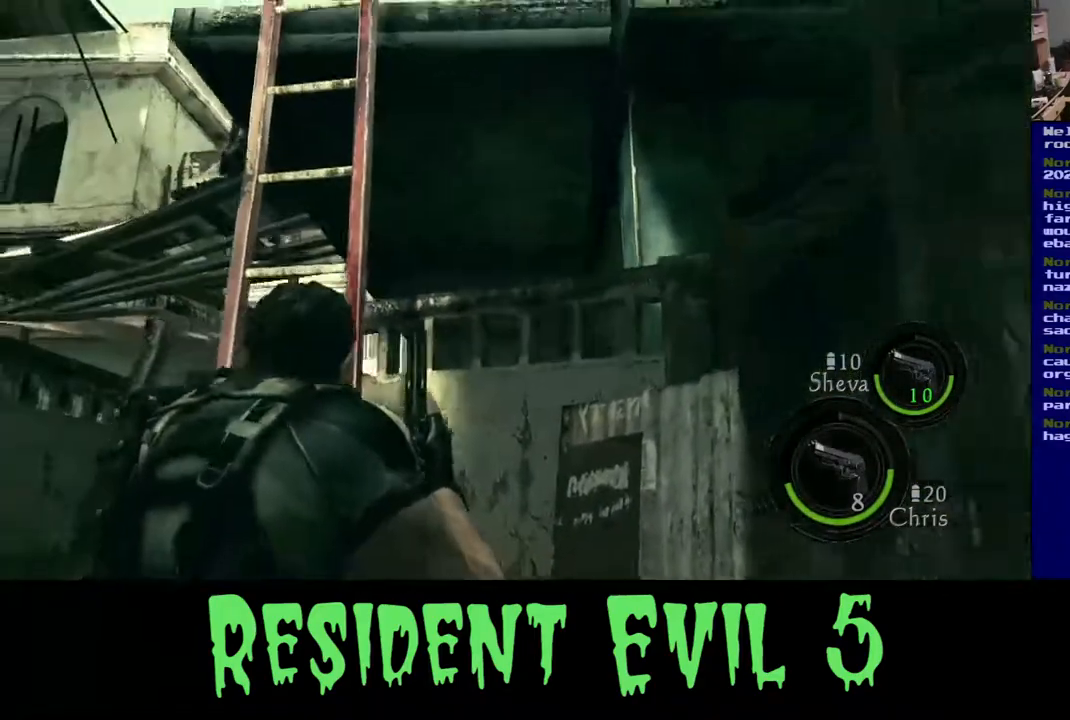
{"buttons": [], "left_stick": "up-left", "right_stick": "center", "events": [[183, "right_stick", "up-right"], [283, "left_stick", "up-left"], [283, "right_stick", "center"]]}
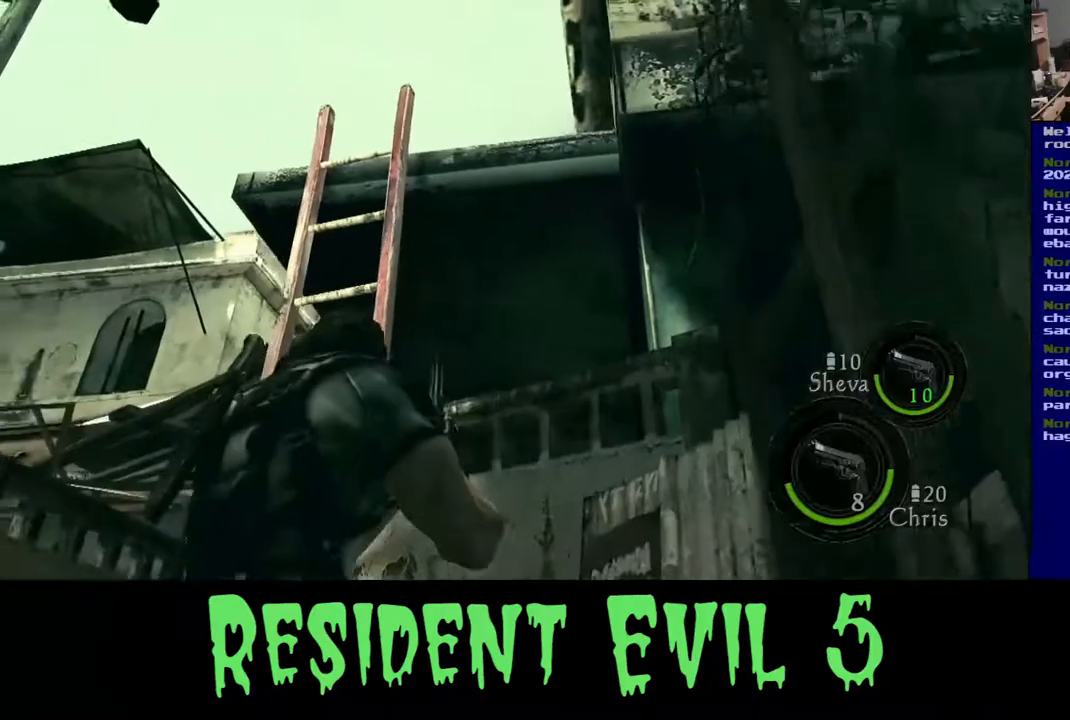
{"buttons": [], "left_stick": "up", "right_stick": "down", "events": [[100, "right_stick", "right"], [300, "right_stick", "down"], [383, "left_stick", "up"]]}
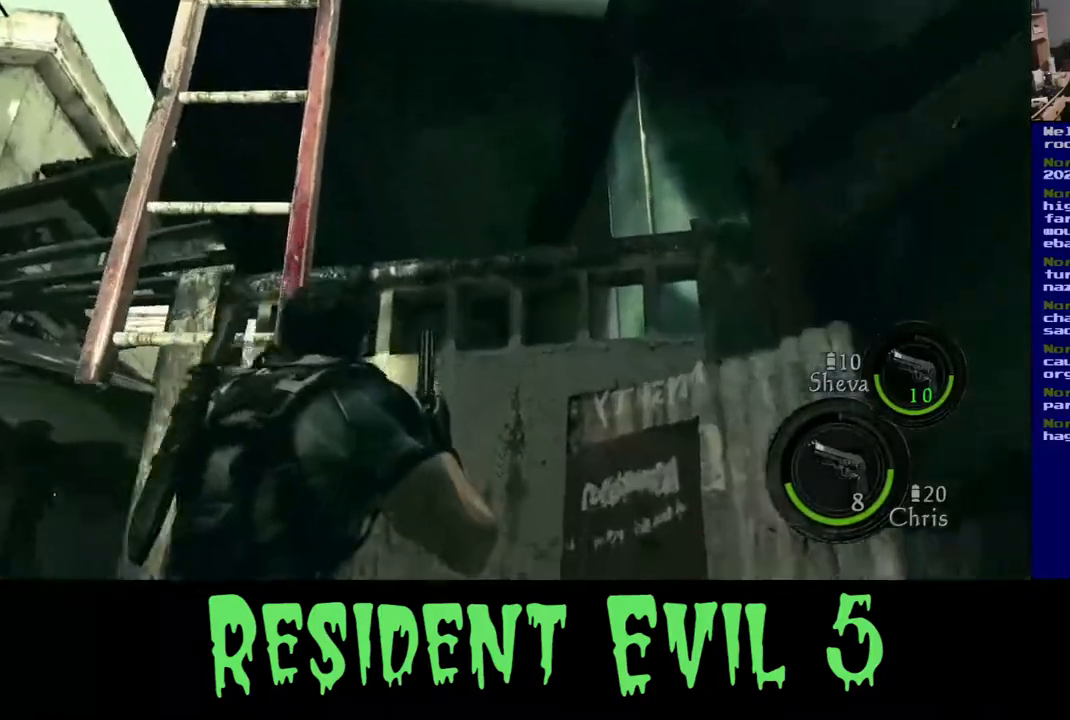
{"buttons": [], "left_stick": "up-left", "right_stick": "right", "events": [[67, "right_stick", "center"], [133, "left_stick", "up-left"], [367, "right_stick", "right"]]}
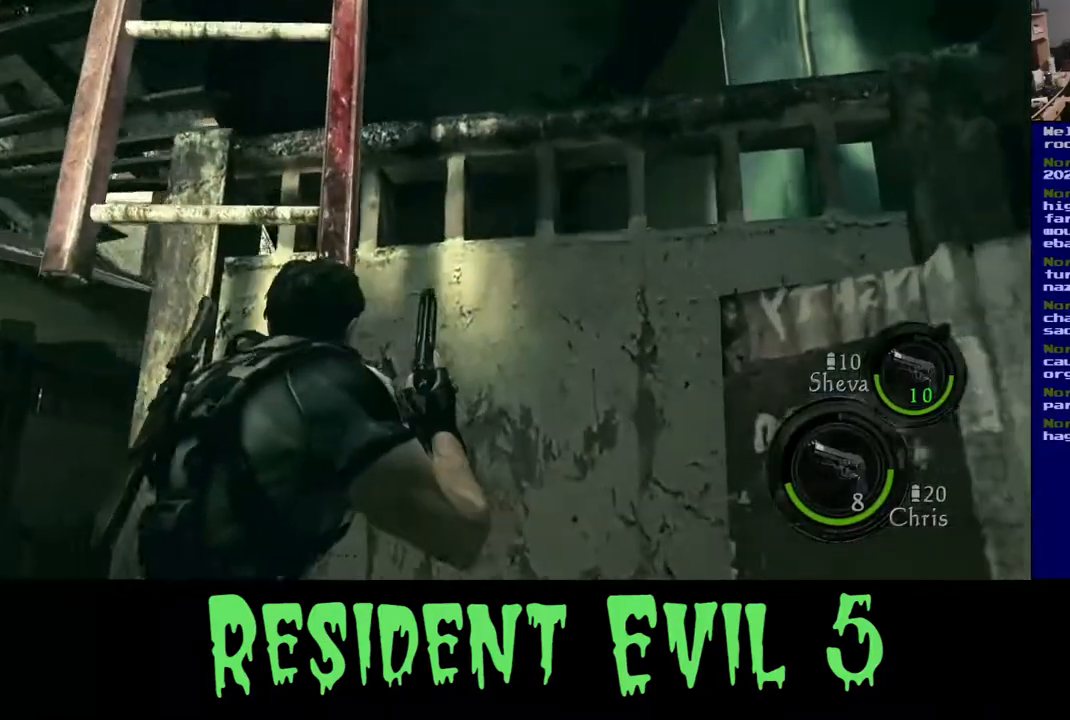
{"buttons": [], "left_stick": "right", "right_stick": "down-right", "events": [[17, "left_stick", "down-right"], [433, "right_stick", "down-right"], [483, "left_stick", "right"]]}
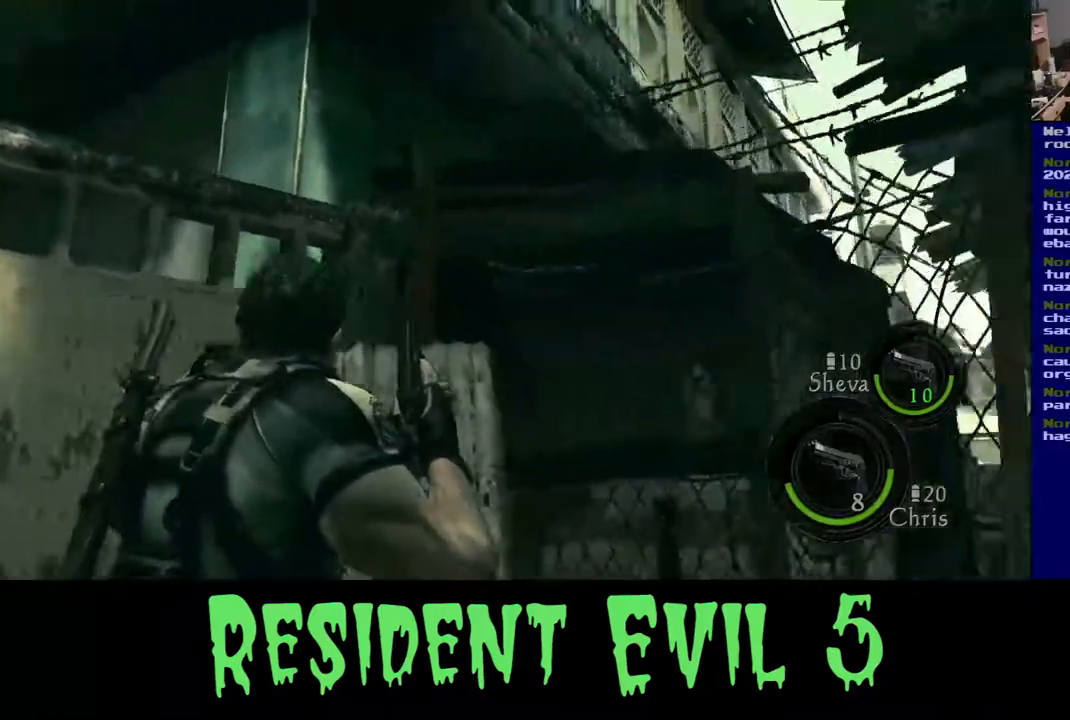
{"buttons": [], "left_stick": "up-right", "right_stick": "down", "events": [[350, "right_stick", "down"], [367, "left_stick", "up-right"]]}